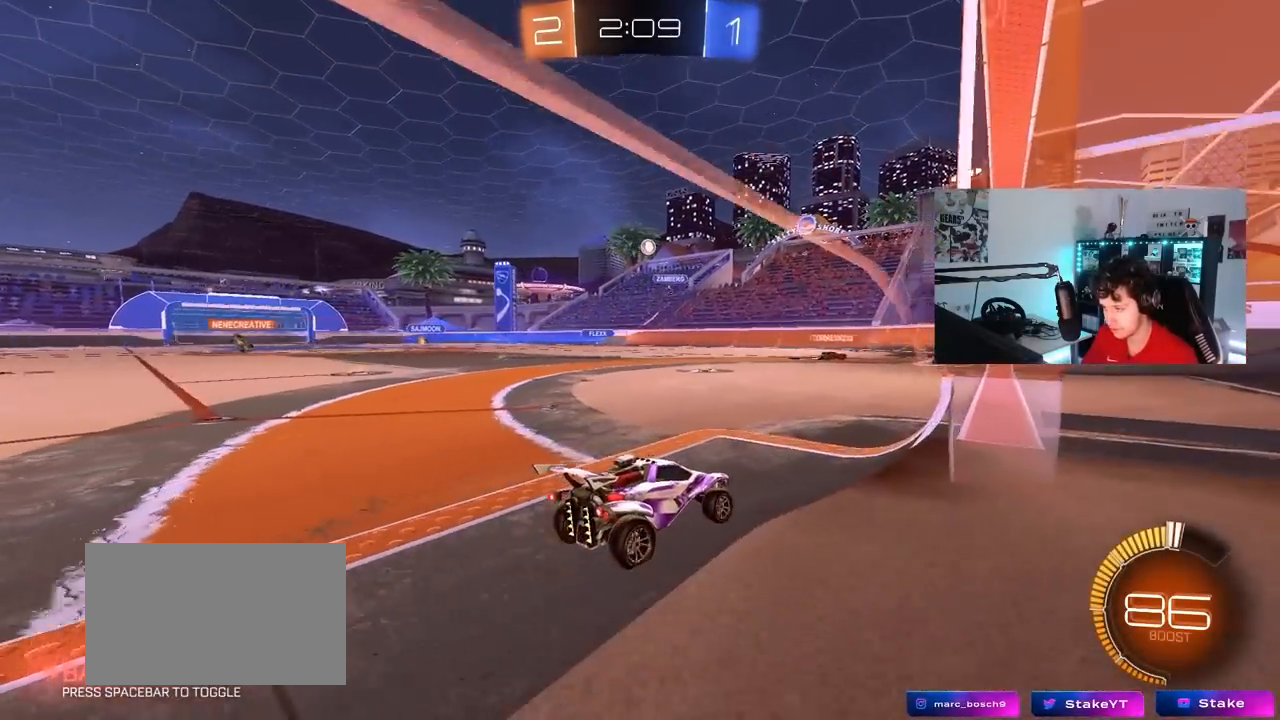
Gameplay with keyboard and mouse; each line is a JSON object with the keys and mouse buttons held at the frame after it. "events" lists presses ("down") and releases ("up") of "1", "2", "3", "4", "5", "a", "alt", "c", "caps_lock", "ctrl", "d", "e", "f", "g", "q", "r", "s", "shift", "space", "t", "tab", "v", "w", "x", "z", "mouse_left", "mouse_wheel" and "mouse_right" between this image and that frame as [ms after this image, input, new state], when the widget could be followed in between. "mouse_left", "mouse_wheel", "mouse_right" = the "left", "wheel", "right" buttons of the "mouse" list. No other keys are recorded. "wheel" means that the mouse wheel is clicked or scrolled. "mouse_move" is the direction in which the mouse moves at that frame (one of eight, or "still"), when it could be read.
{"keys": ["d", "w"], "mouse": [], "mouse_move": "still", "events": [[33, "a", "down"], [83, "w", "down"], [133, "a", "up"], [217, "d", "down"]]}
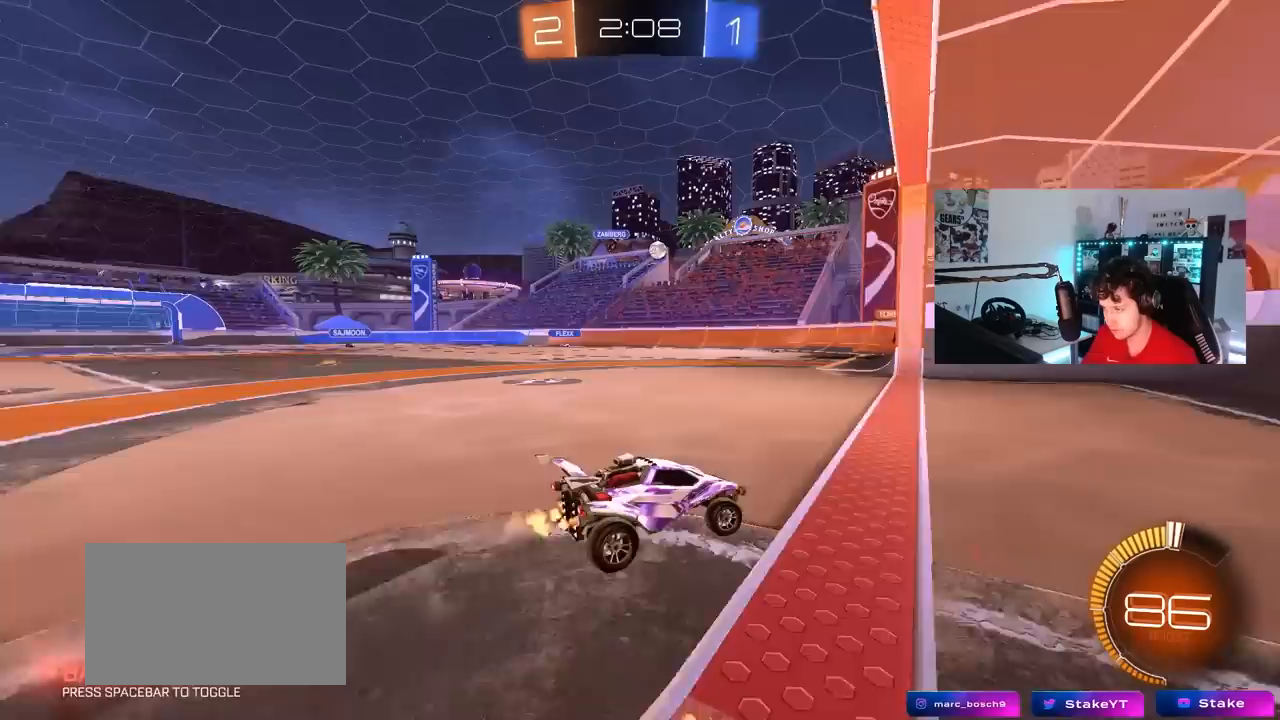
{"keys": ["w"], "mouse": [], "mouse_move": "still", "events": [[50, "d", "up"], [133, "a", "down"], [183, "shift", "down"], [333, "shift", "up"], [417, "a", "up"]]}
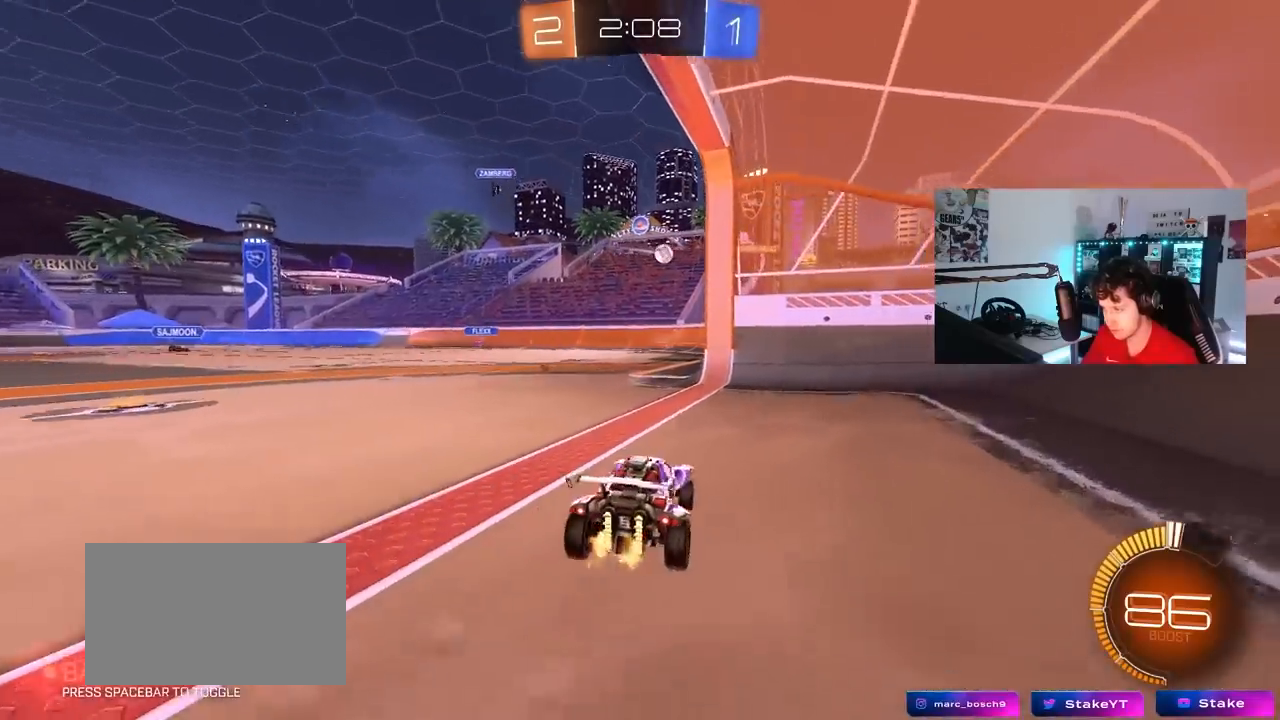
{"keys": ["a", "w"], "mouse": ["left"], "mouse_move": "still", "events": [[117, "a", "down"], [200, "a", "up"], [200, "mouse_left", "down"], [433, "a", "down"]]}
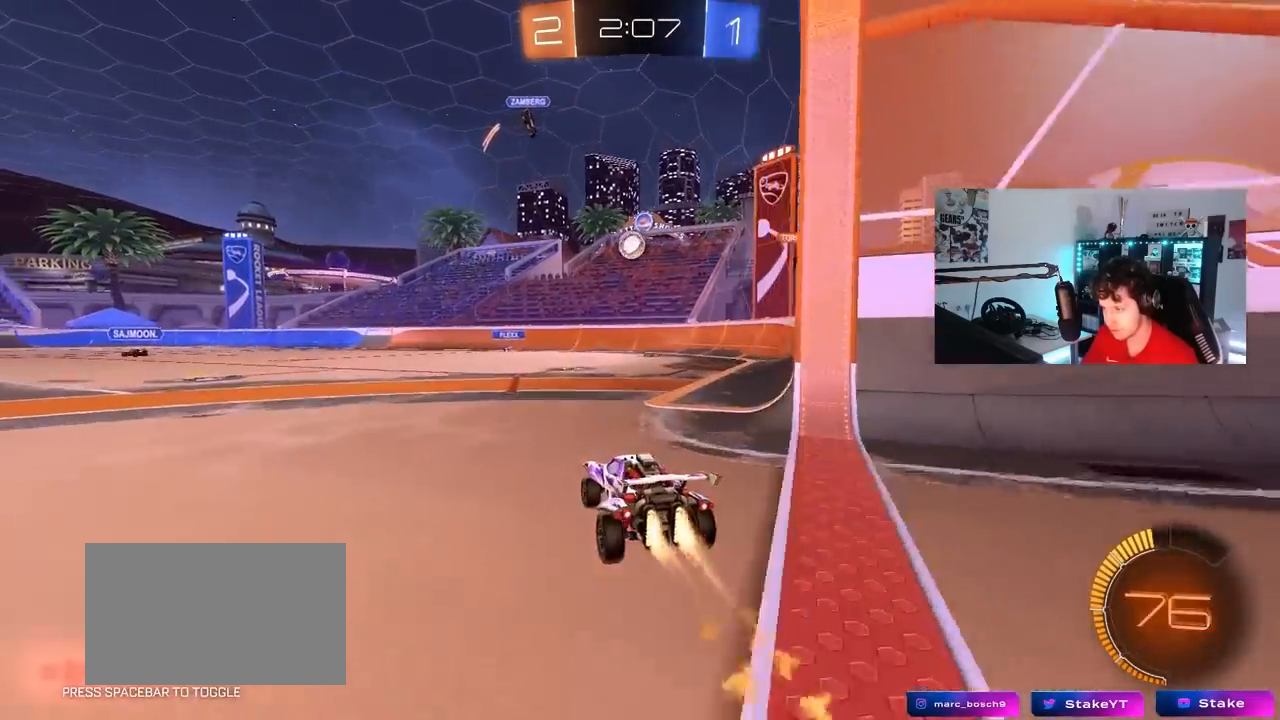
{"keys": [], "mouse": ["left"], "mouse_move": "still", "events": [[33, "a", "up"], [33, "w", "up"], [83, "d", "down"], [83, "mouse_right", "down"], [117, "d", "up"], [167, "a", "down"], [167, "s", "down"], [217, "a", "up"], [217, "mouse_right", "up"], [217, "s", "up"], [267, "mouse_left", "up"], [317, "a", "down"], [367, "d", "down"], [367, "mouse_left", "down"], [367, "w", "down"], [400, "d", "up"], [450, "w", "up"], [500, "a", "up"]]}
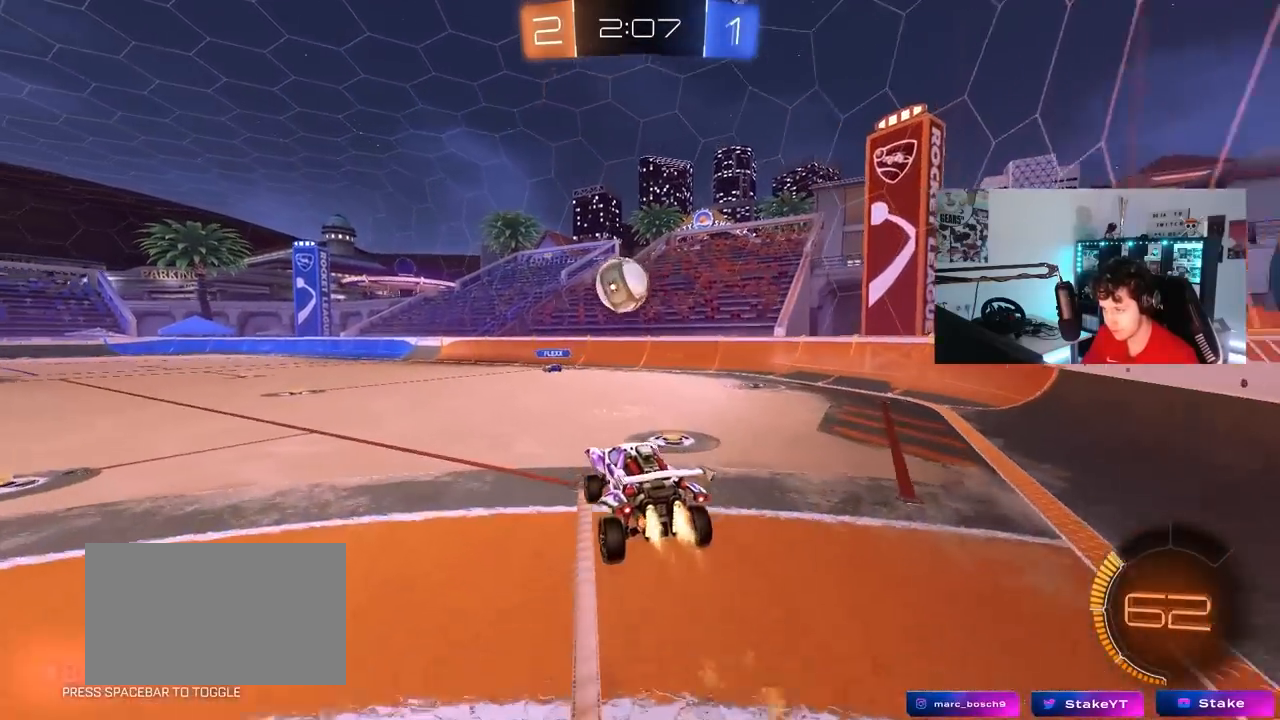
{"keys": ["a", "s", "shift"], "mouse": [], "mouse_move": "up", "events": [[183, "a", "down"], [183, "shift", "down"], [183, "w", "down"], [233, "mouse_right", "down"], [283, "s", "down"], [283, "w", "up"], [383, "mouse_left", "up"], [433, "mouse_right", "up"]]}
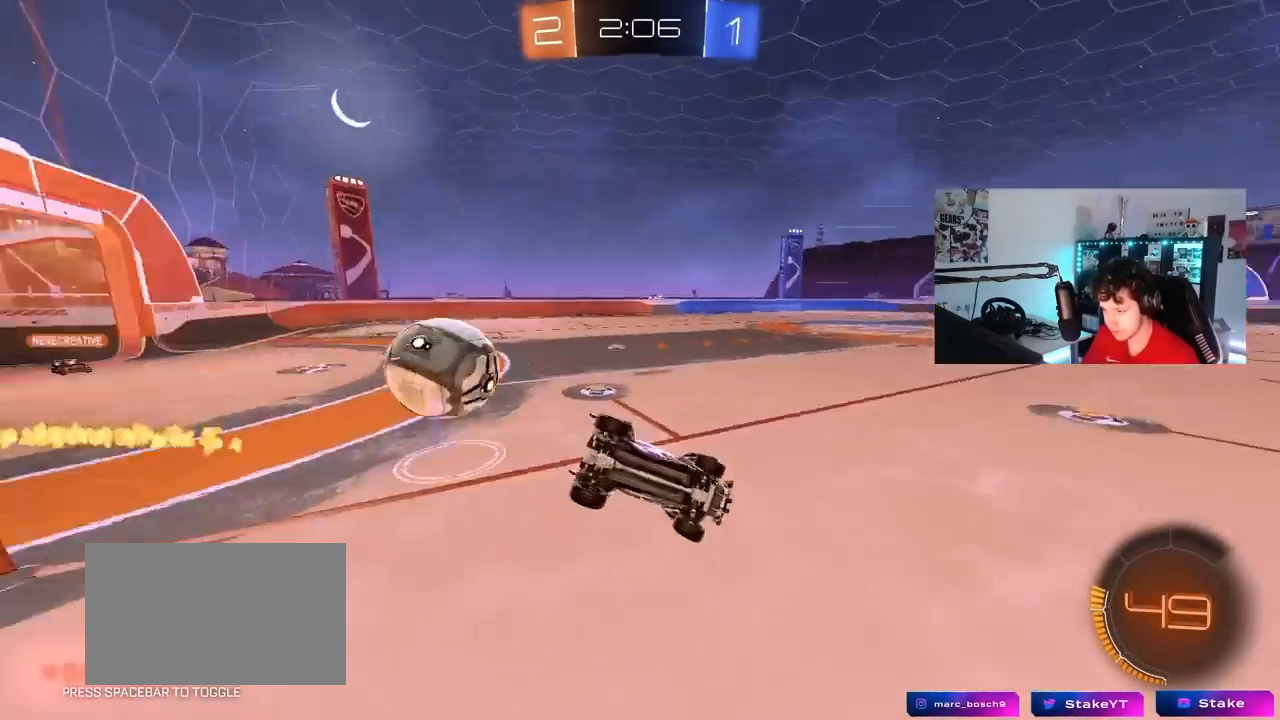
{"keys": ["a", "shift"], "mouse": [], "mouse_move": "still", "events": [[167, "s", "up"], [250, "s", "down"], [483, "s", "up"]]}
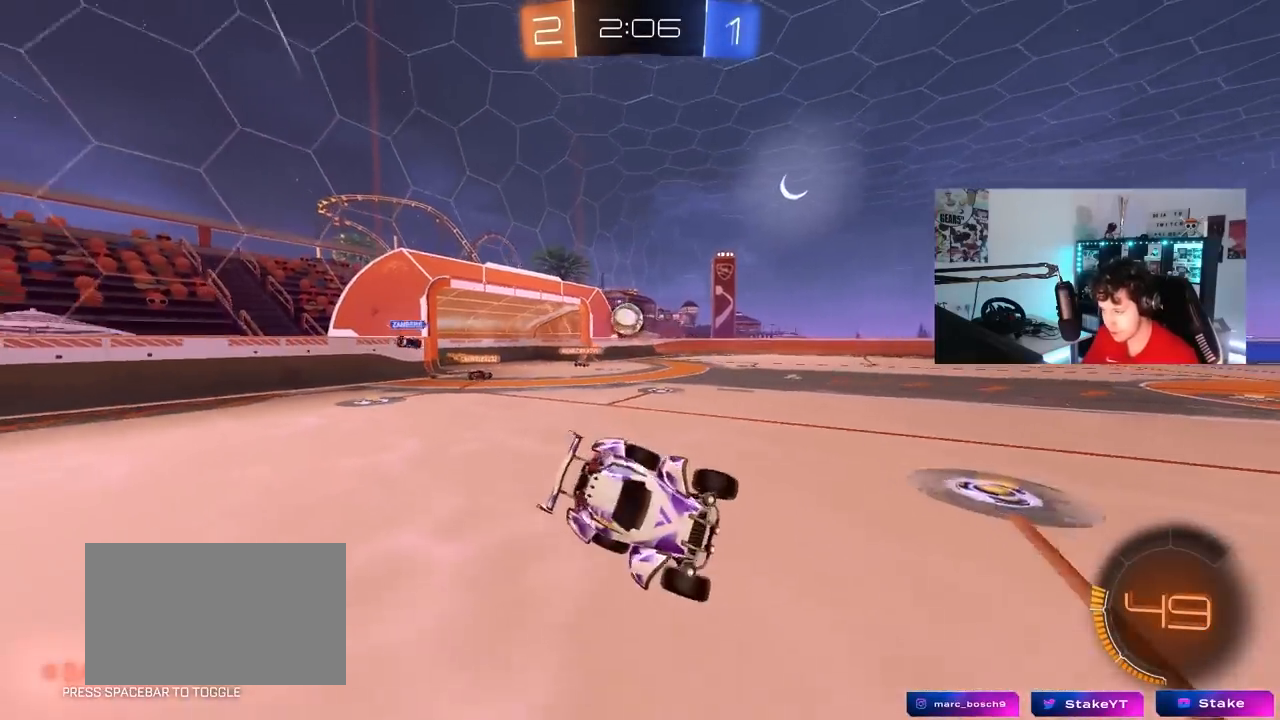
{"keys": ["a", "w"], "mouse": [], "mouse_move": "still", "events": [[33, "a", "up"], [33, "shift", "up"], [167, "a", "down"], [167, "w", "down"], [267, "a", "up"], [267, "w", "up"], [400, "w", "down"], [450, "a", "down"]]}
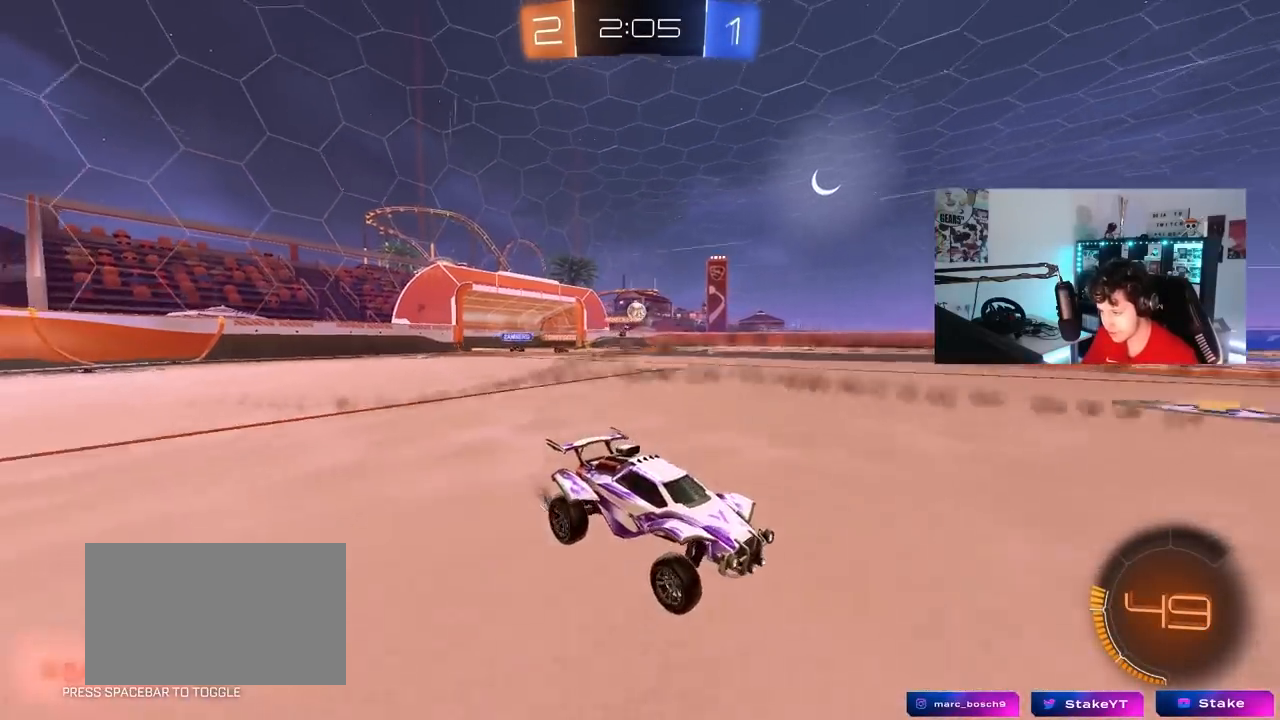
{"keys": [], "mouse": [], "mouse_move": "still", "events": [[100, "shift", "down"], [133, "shift", "up"], [383, "a", "up"], [417, "d", "down"], [417, "w", "up"], [467, "d", "up"]]}
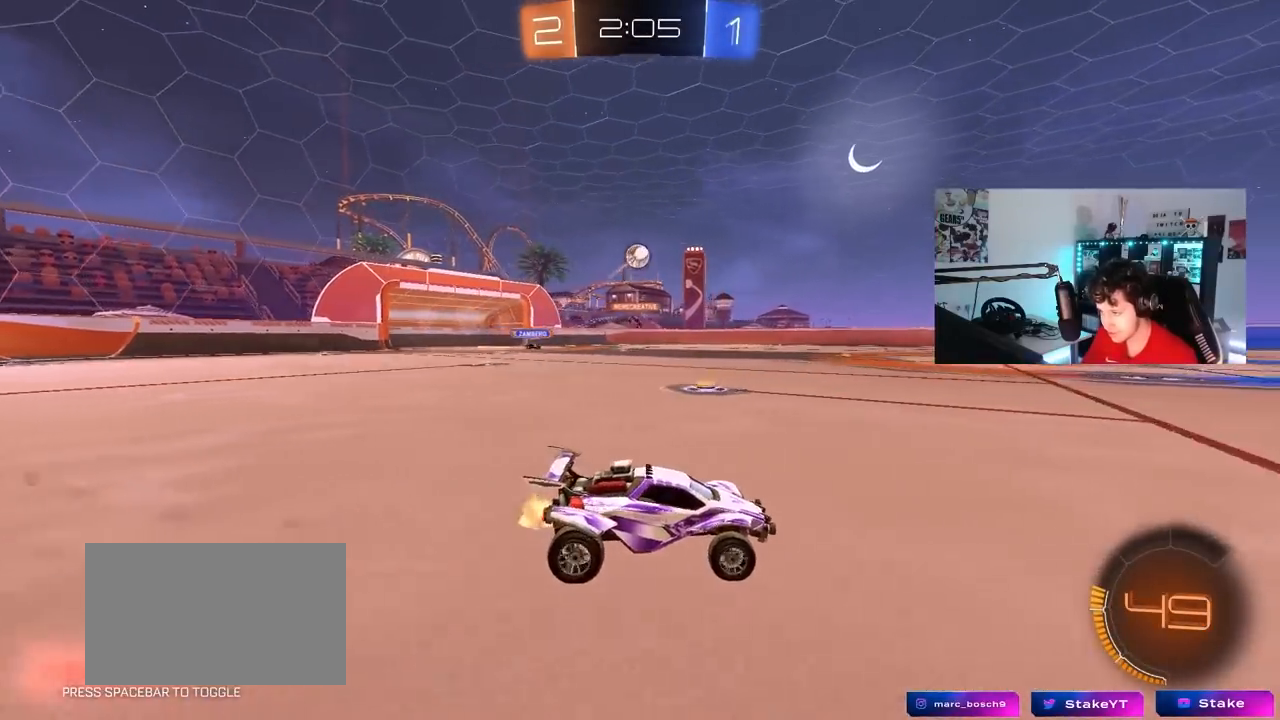
{"keys": ["a", "s", "shift"], "mouse": ["left", "right"], "mouse_move": "down-left", "events": [[17, "a", "down"], [17, "s", "down"], [67, "a", "up"], [67, "d", "down"], [67, "mouse_right", "down"], [250, "d", "up"], [300, "mouse_right", "up"], [300, "s", "up"], [350, "mouse_right", "down"], [383, "a", "down"], [383, "s", "down"], [433, "shift", "down"], [483, "mouse_left", "down"]]}
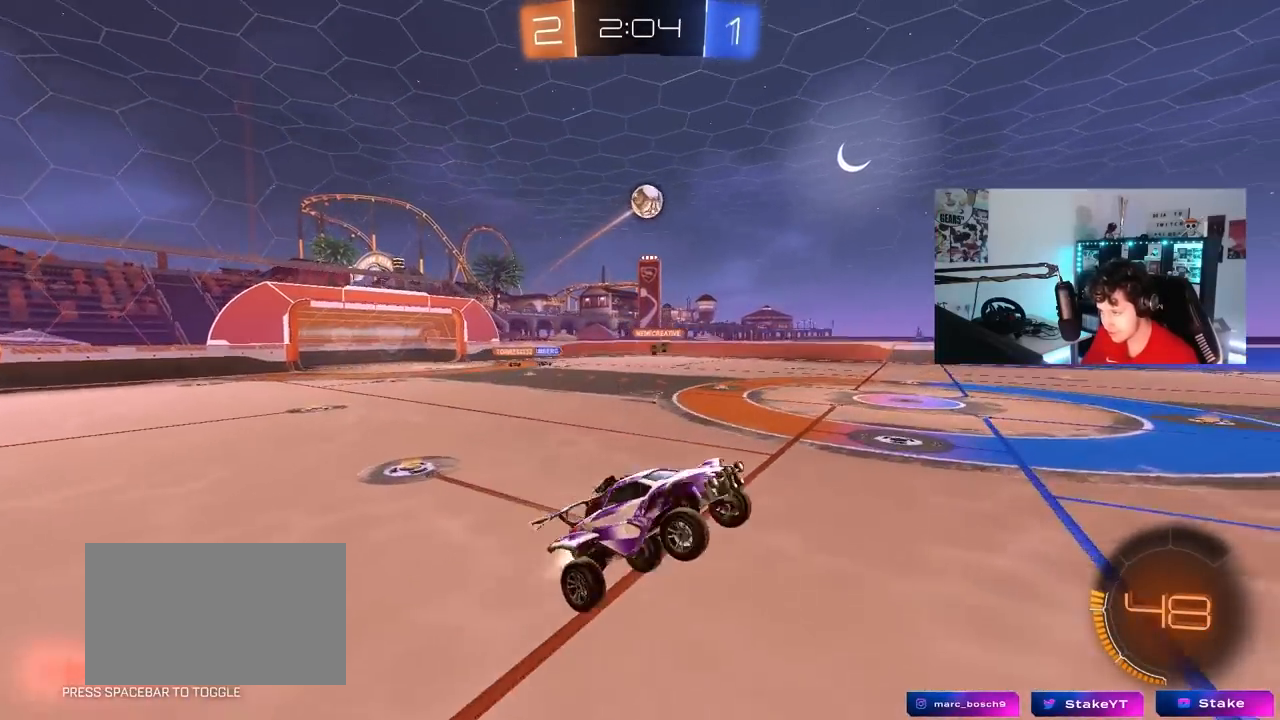
{"keys": ["a", "shift"], "mouse": ["left"], "mouse_move": "still", "events": [[83, "mouse_right", "up"], [133, "s", "up"], [217, "w", "down"], [317, "w", "up"]]}
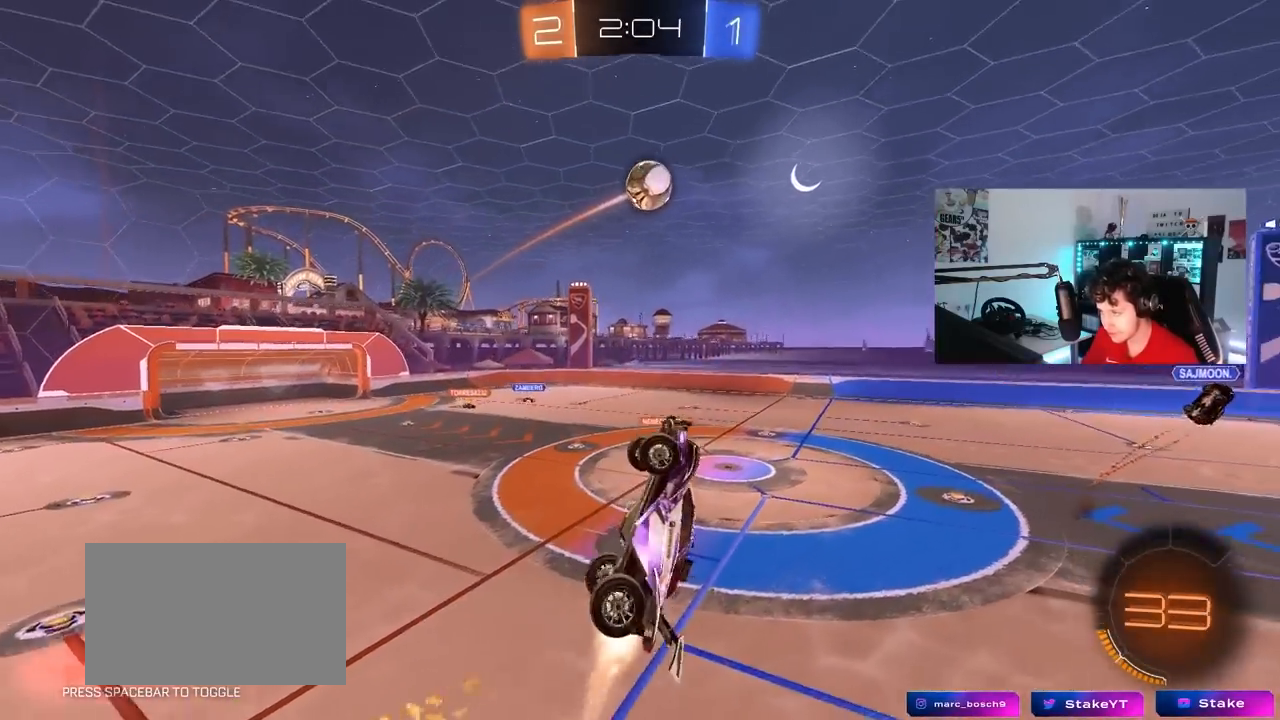
{"keys": ["w"], "mouse": [], "mouse_move": "still", "events": [[133, "s", "down"], [183, "s", "up"], [233, "shift", "up"], [283, "a", "up"], [333, "d", "down"], [333, "w", "down"], [417, "a", "down"], [417, "d", "up"], [467, "a", "up"], [467, "mouse_left", "up"]]}
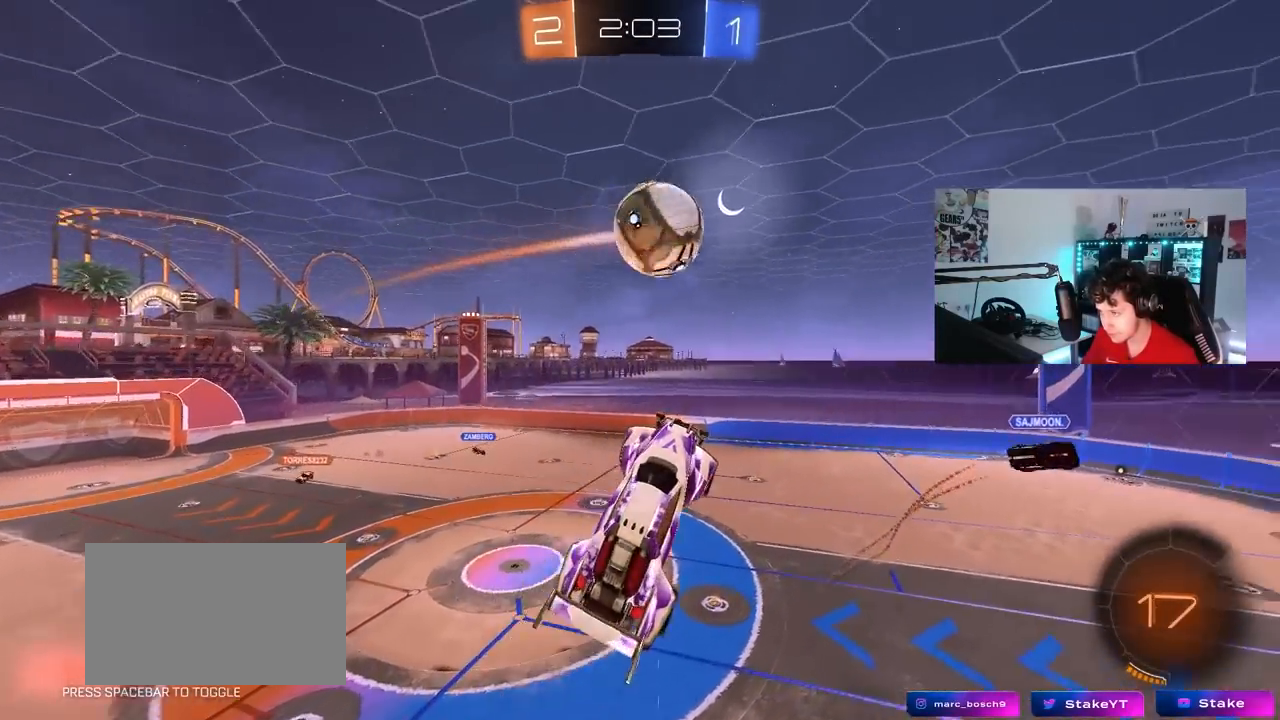
{"keys": ["d", "shift"], "mouse": [], "mouse_move": "still", "events": [[17, "d", "down"], [17, "w", "up"], [150, "mouse_left", "down"], [150, "w", "down"], [200, "mouse_left", "up"], [200, "w", "up"], [250, "shift", "down"]]}
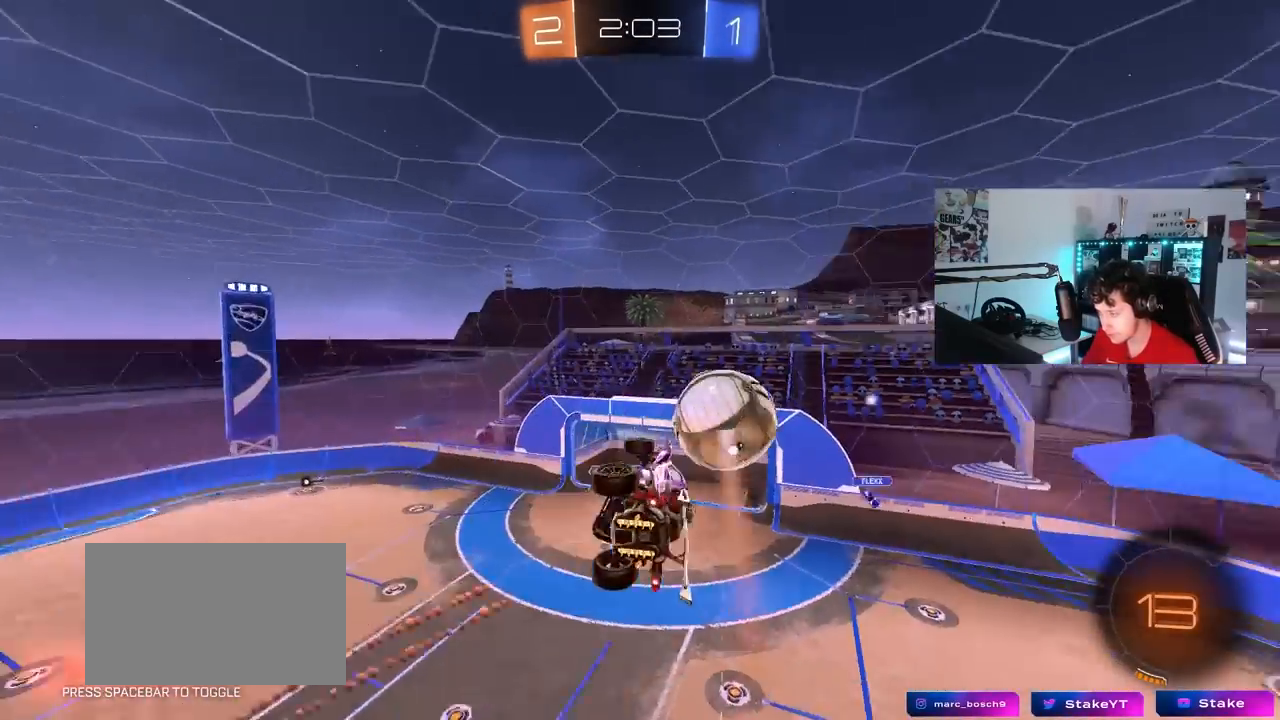
{"keys": ["a", "w"], "mouse": [], "mouse_move": "still", "events": [[83, "shift", "up"], [167, "shift", "down"], [317, "d", "up"], [400, "a", "down"], [400, "shift", "up"], [500, "w", "down"]]}
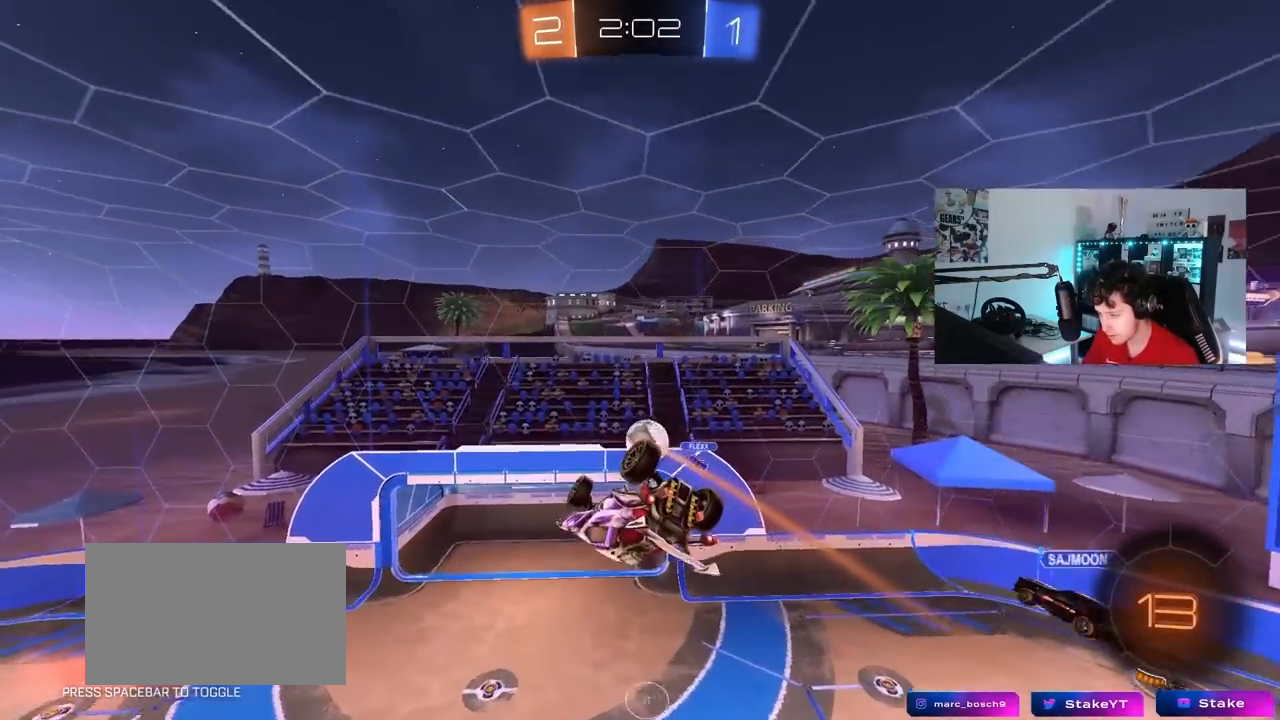
{"keys": [], "mouse": [], "mouse_move": "still", "events": [[50, "a", "up"], [100, "w", "up"], [233, "d", "down"], [333, "d", "up"]]}
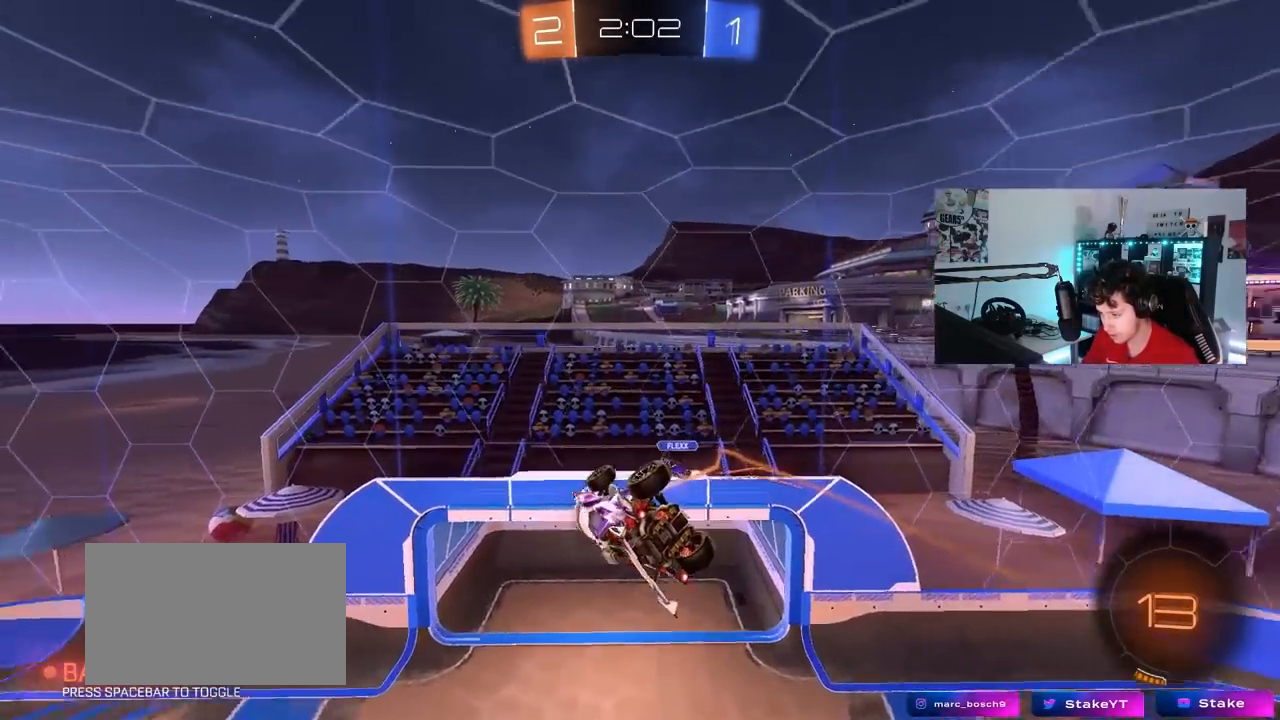
{"keys": ["d"], "mouse": [], "mouse_move": "still", "events": [[200, "a", "down"], [200, "s", "down"], [350, "a", "up"], [350, "s", "up"], [383, "d", "down"]]}
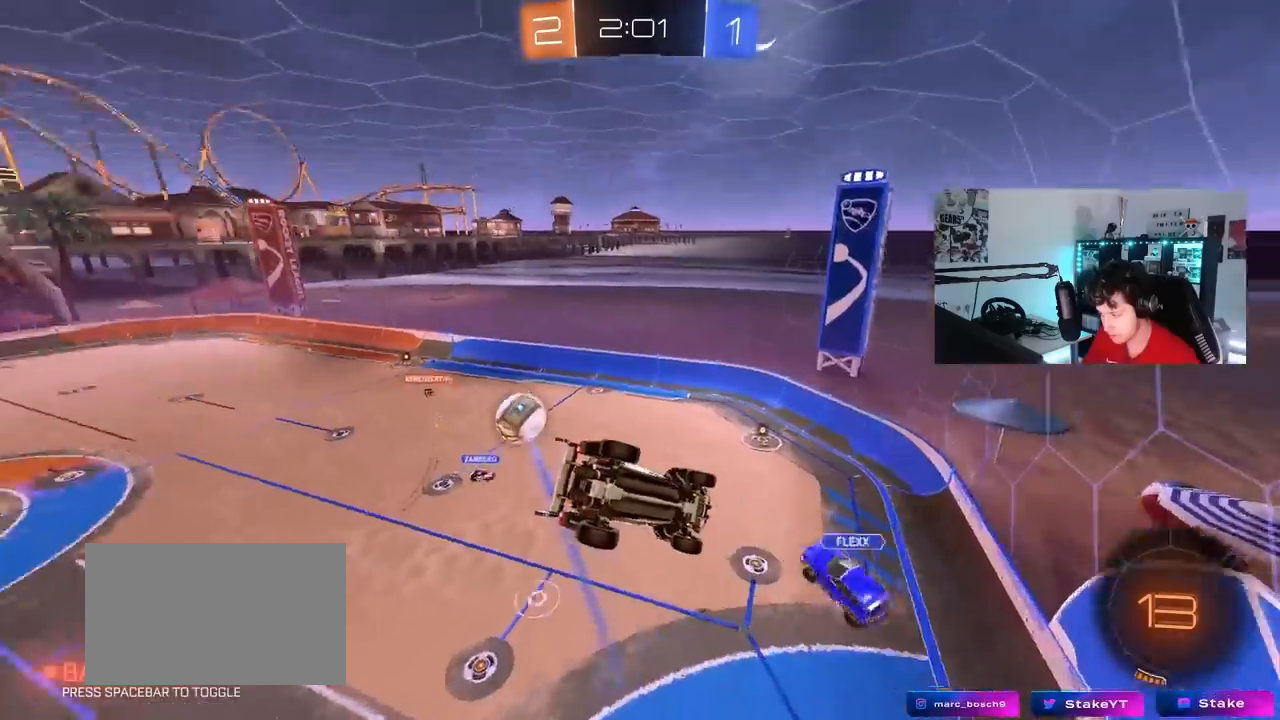
{"keys": [], "mouse": [], "mouse_move": "still", "events": [[33, "d", "up"], [400, "d", "down"], [450, "d", "up"]]}
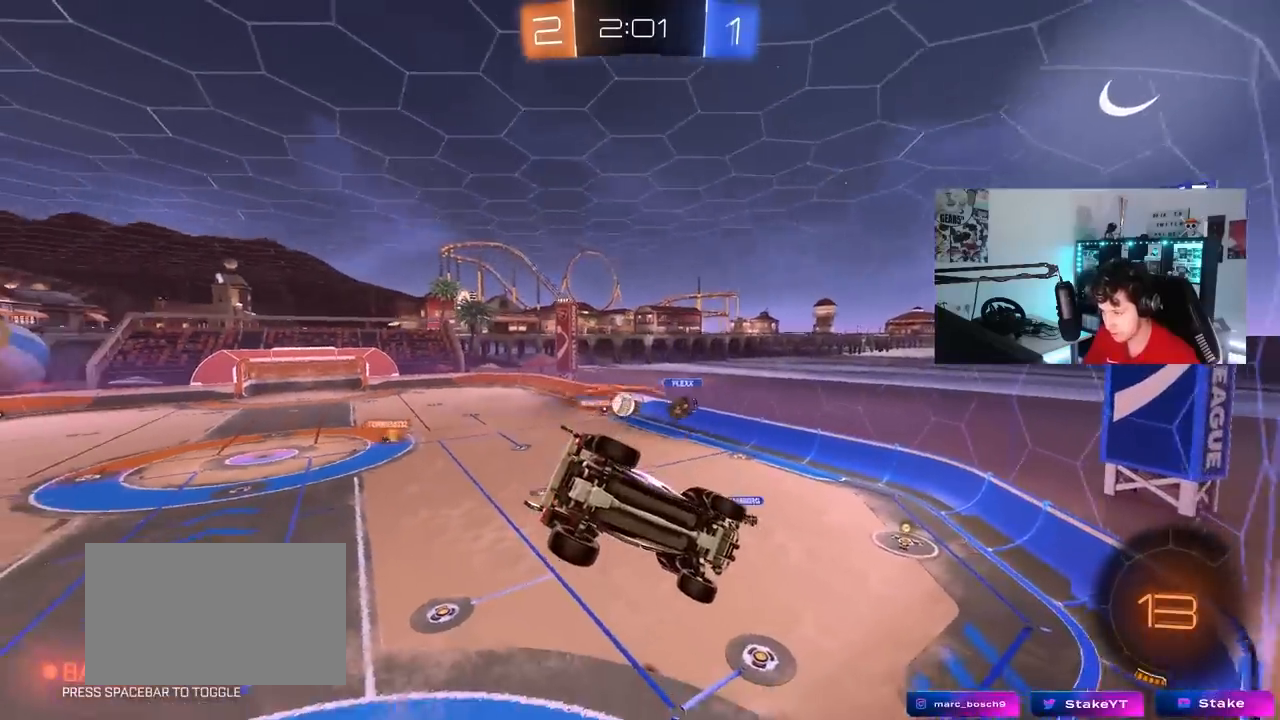
{"keys": ["d", "s", "shift"], "mouse": [], "mouse_move": "still", "events": [[100, "w", "down"], [133, "a", "down"], [183, "a", "up"], [183, "mouse_left", "down"], [233, "w", "up"], [283, "mouse_right", "down"], [333, "d", "down"], [333, "s", "down"], [383, "shift", "down"], [467, "mouse_left", "up"], [467, "mouse_right", "up"]]}
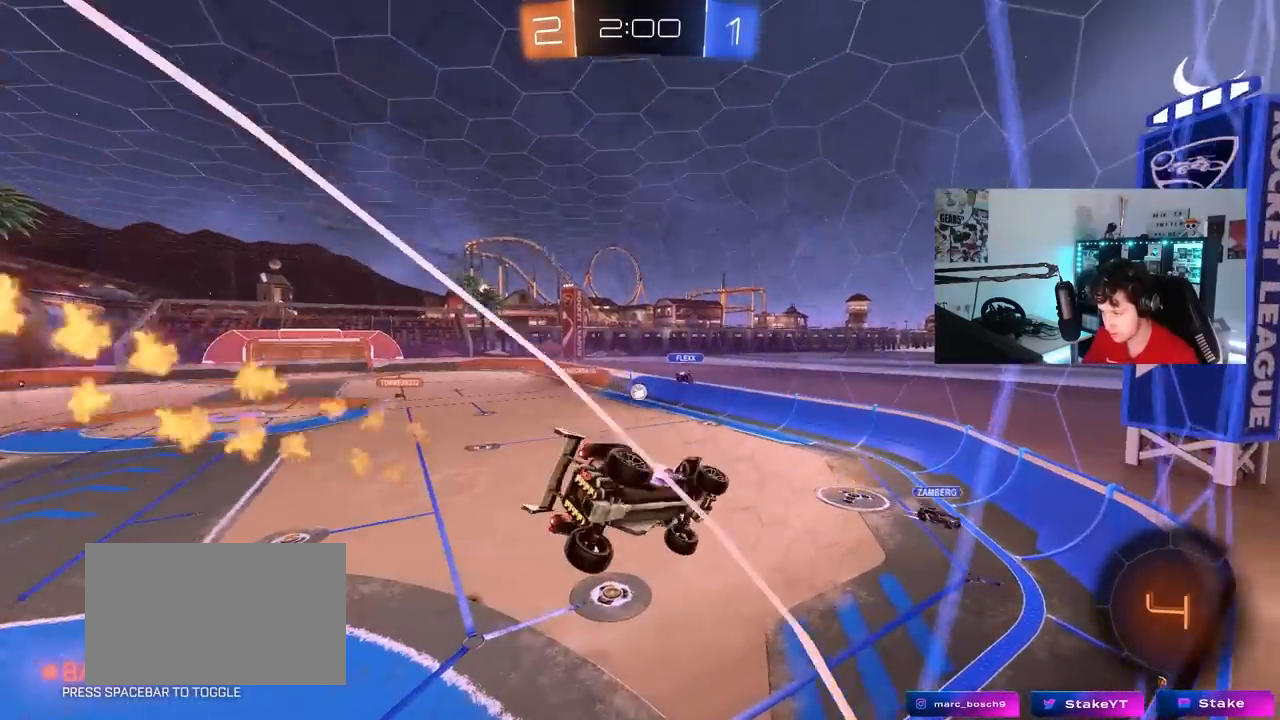
{"keys": ["w"], "mouse": [], "mouse_move": "still", "events": [[67, "a", "down"], [67, "d", "up"], [67, "s", "up"], [67, "shift", "up"], [250, "a", "up"], [483, "w", "down"]]}
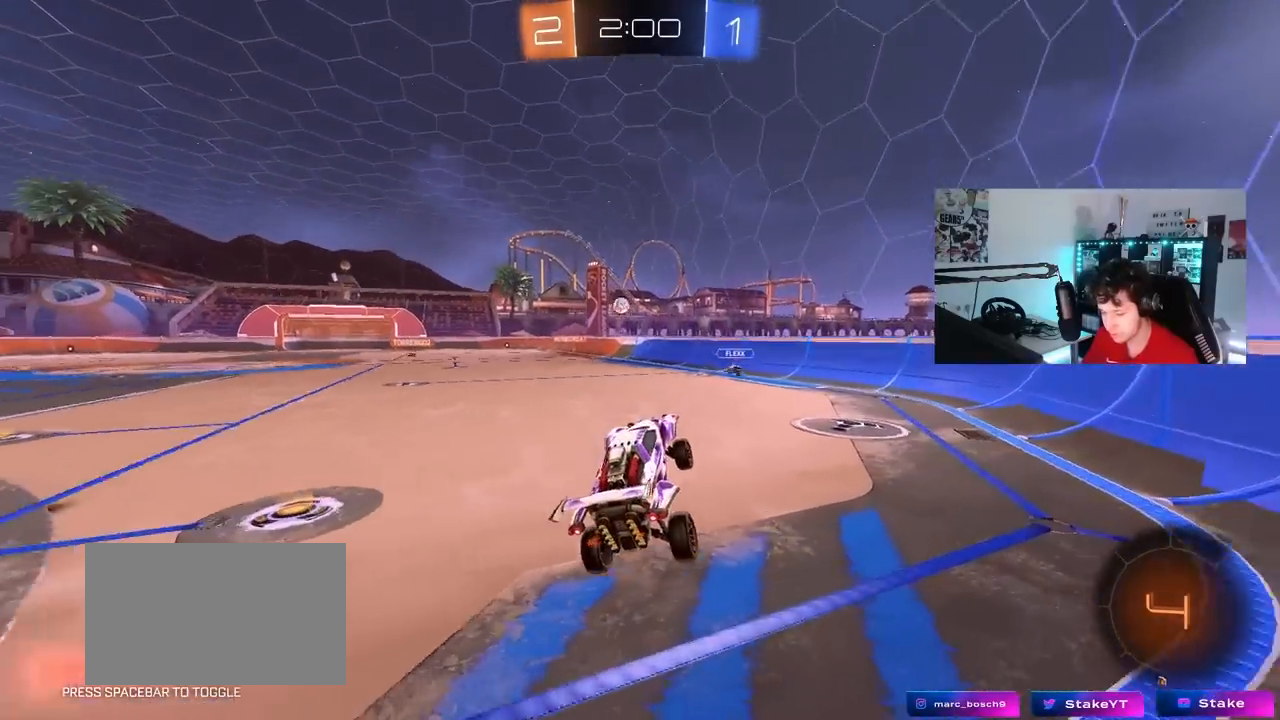
{"keys": ["w"], "mouse": ["left"], "mouse_move": "still", "events": [[133, "mouse_left", "down"], [133, "mouse_right", "down"], [167, "a", "down"], [267, "mouse_right", "up"], [500, "a", "up"]]}
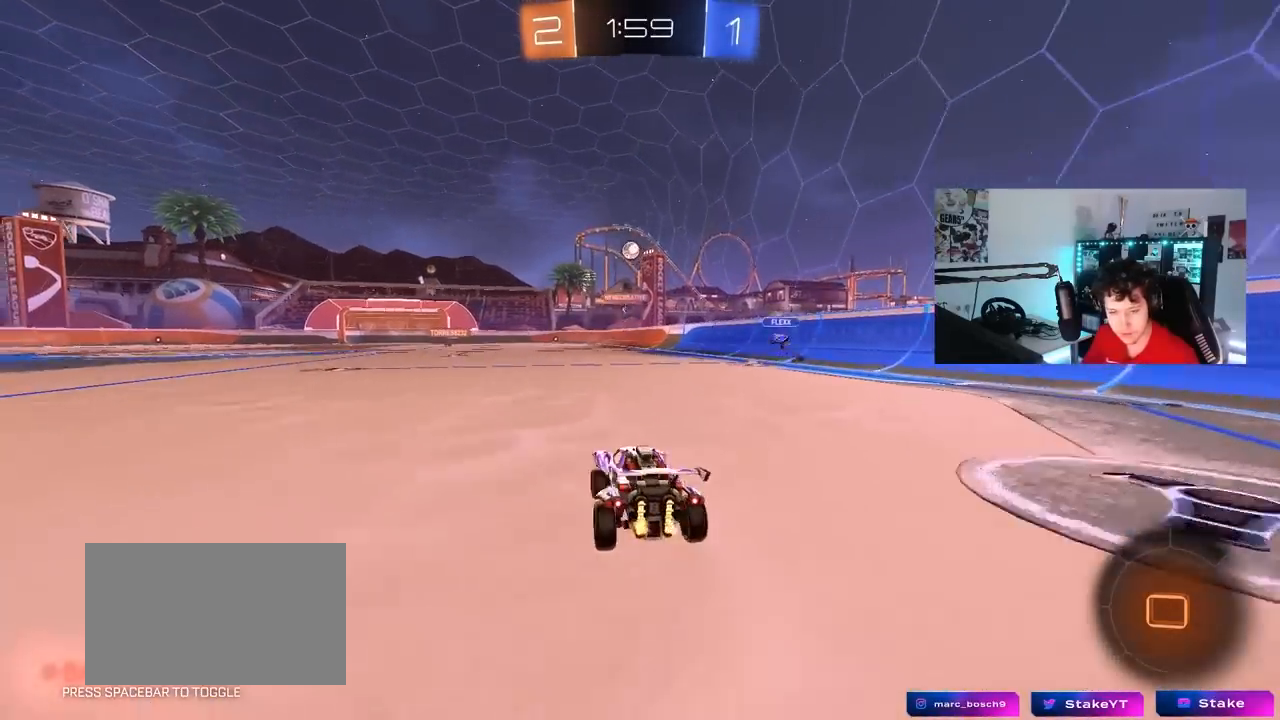
{"keys": ["a", "s", "shift"], "mouse": [], "mouse_move": "still", "events": [[50, "d", "down"], [100, "mouse_right", "down"], [133, "a", "down"], [133, "d", "up"], [133, "mouse_right", "up"], [133, "shift", "down"], [183, "mouse_right", "down"], [283, "s", "down"], [283, "w", "up"], [333, "mouse_left", "up"], [383, "mouse_right", "up"]]}
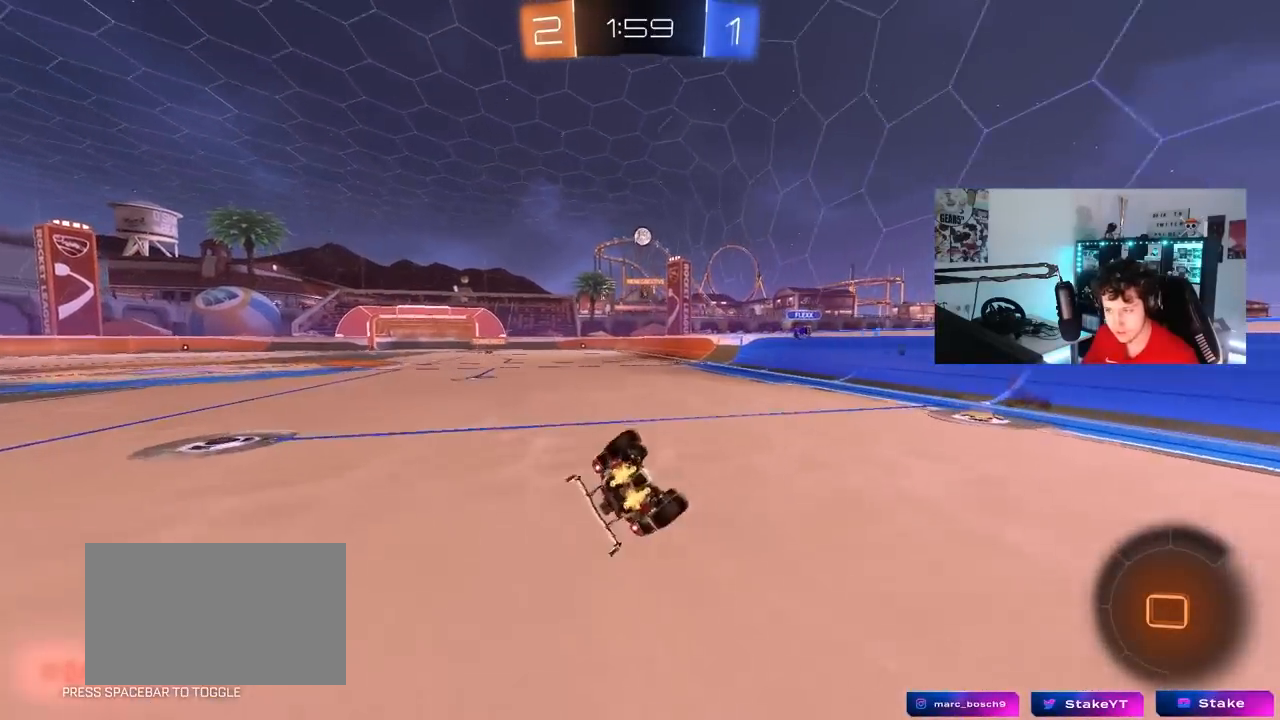
{"keys": ["a", "s", "shift"], "mouse": [], "mouse_move": "still", "events": [[150, "s", "up"], [300, "s", "down"]]}
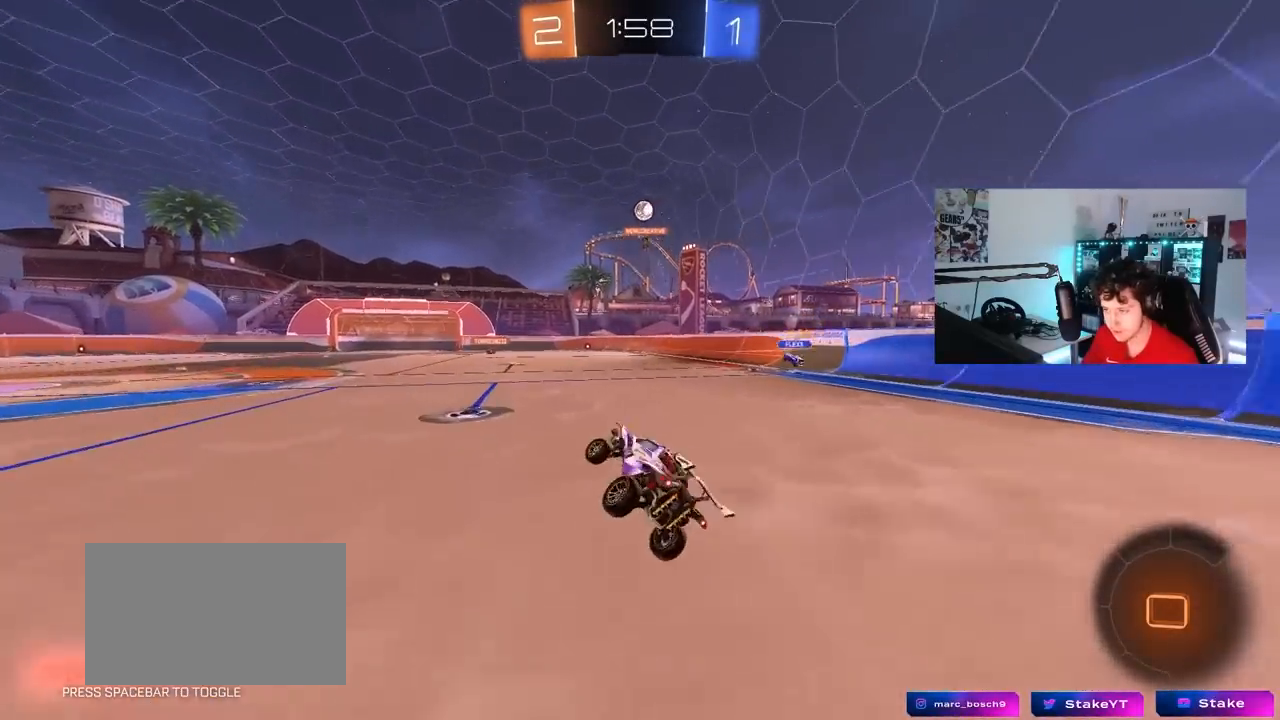
{"keys": ["a", "w"], "mouse": [], "mouse_move": "still", "events": [[33, "s", "up"], [33, "shift", "up"], [117, "a", "up"], [267, "w", "down"], [317, "a", "down"]]}
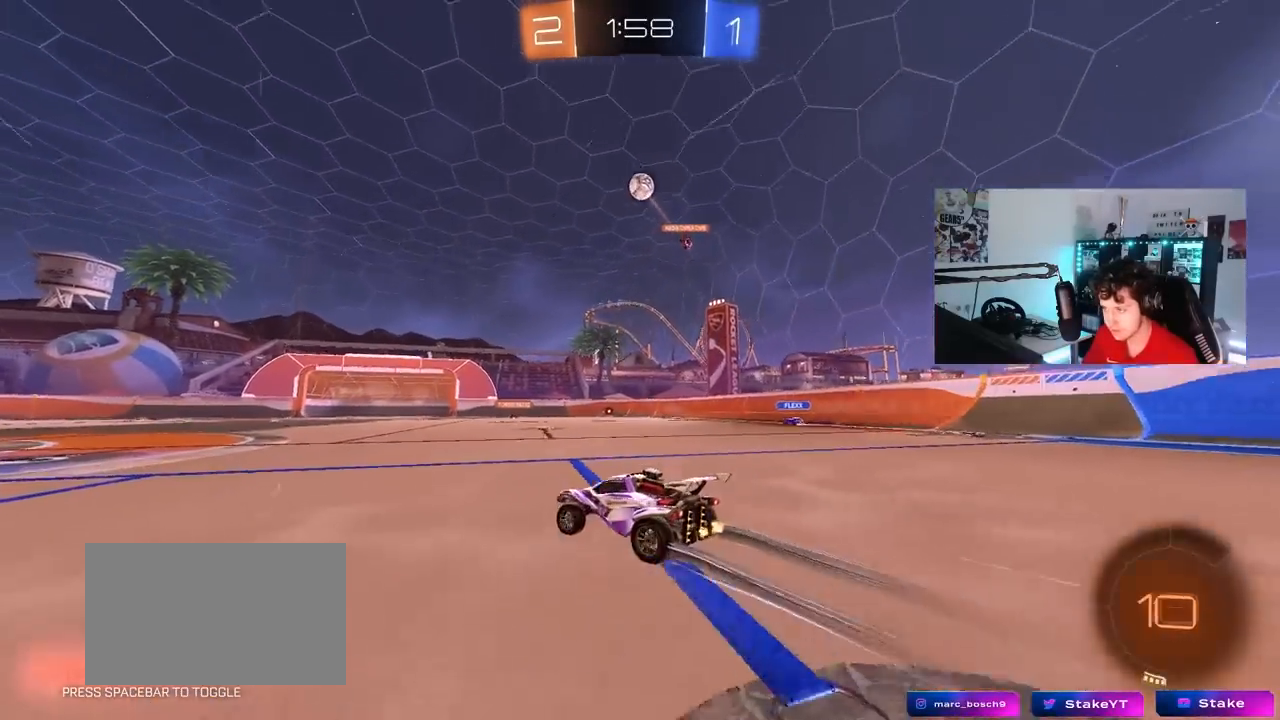
{"keys": ["w"], "mouse": [], "mouse_move": "still", "events": [[233, "a", "up"]]}
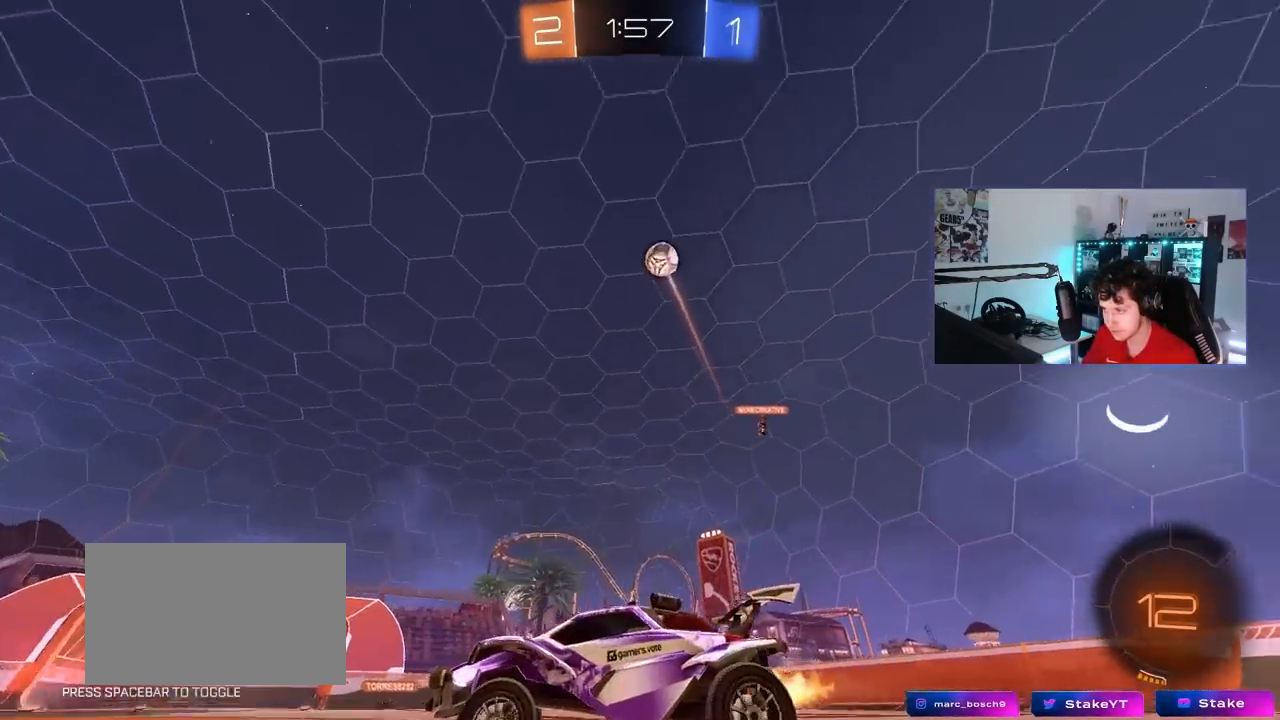
{"keys": ["a", "s", "shift"], "mouse": [], "mouse_move": "still", "events": [[17, "a", "down"], [67, "mouse_right", "down"], [67, "space", "down"], [117, "mouse_right", "up"], [150, "shift", "down"], [200, "mouse_right", "down"], [200, "space", "up"], [250, "s", "down"], [250, "w", "up"], [383, "mouse_right", "up"]]}
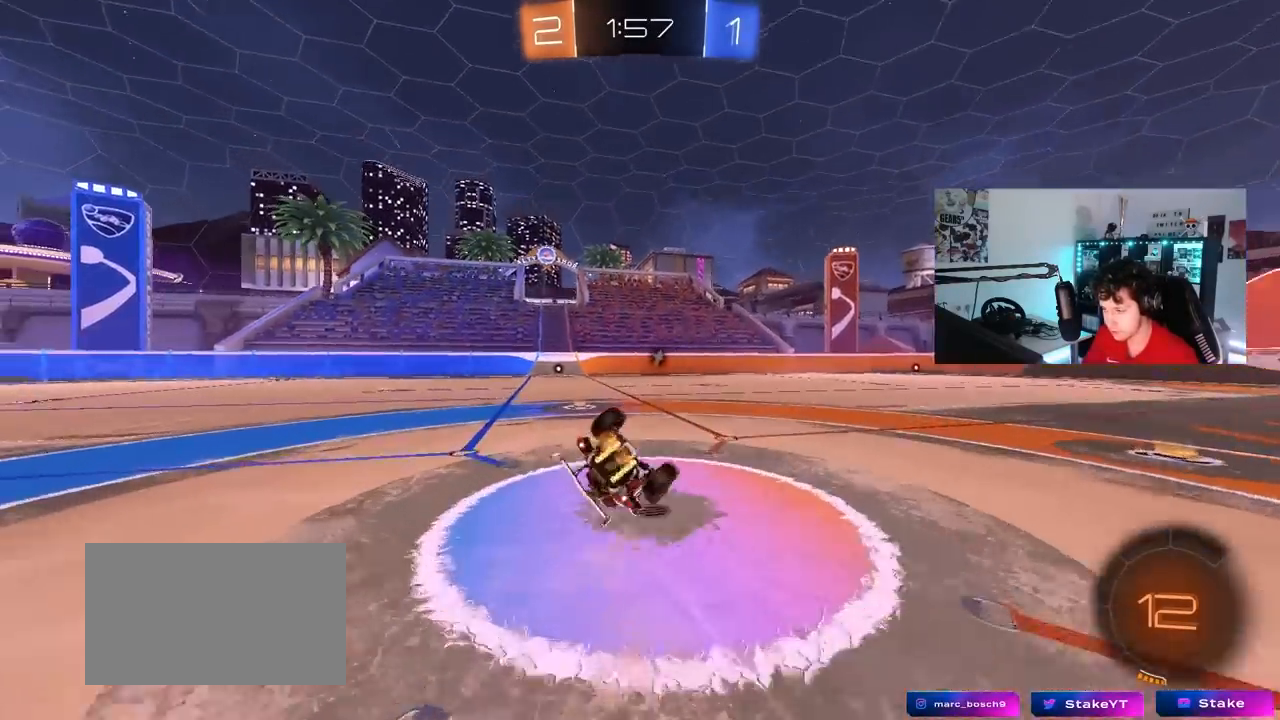
{"keys": [], "mouse": [], "mouse_move": "still", "events": [[33, "s", "up"], [167, "s", "down"], [167, "space", "down"], [367, "shift", "up"], [367, "space", "up"], [450, "s", "up"], [500, "a", "up"]]}
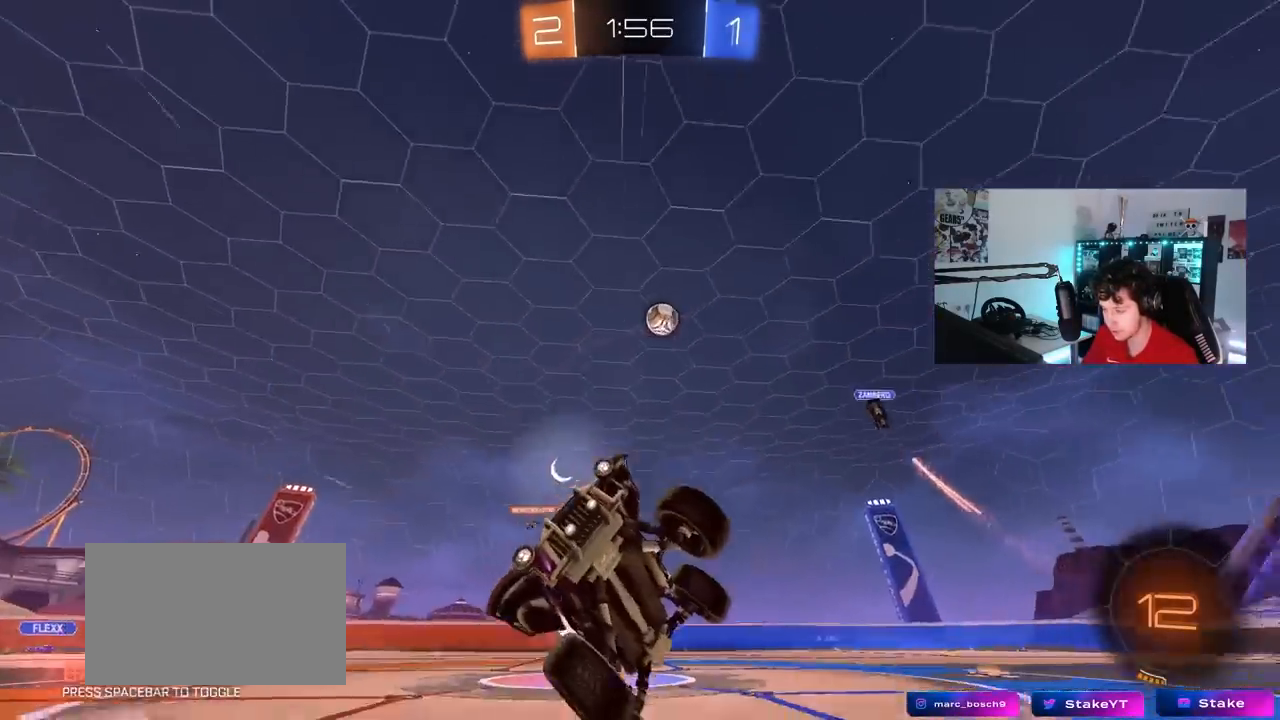
{"keys": ["w"], "mouse": ["left"], "mouse_move": "still", "events": [[233, "w", "down"], [283, "a", "down"], [367, "a", "up"], [417, "mouse_left", "down"]]}
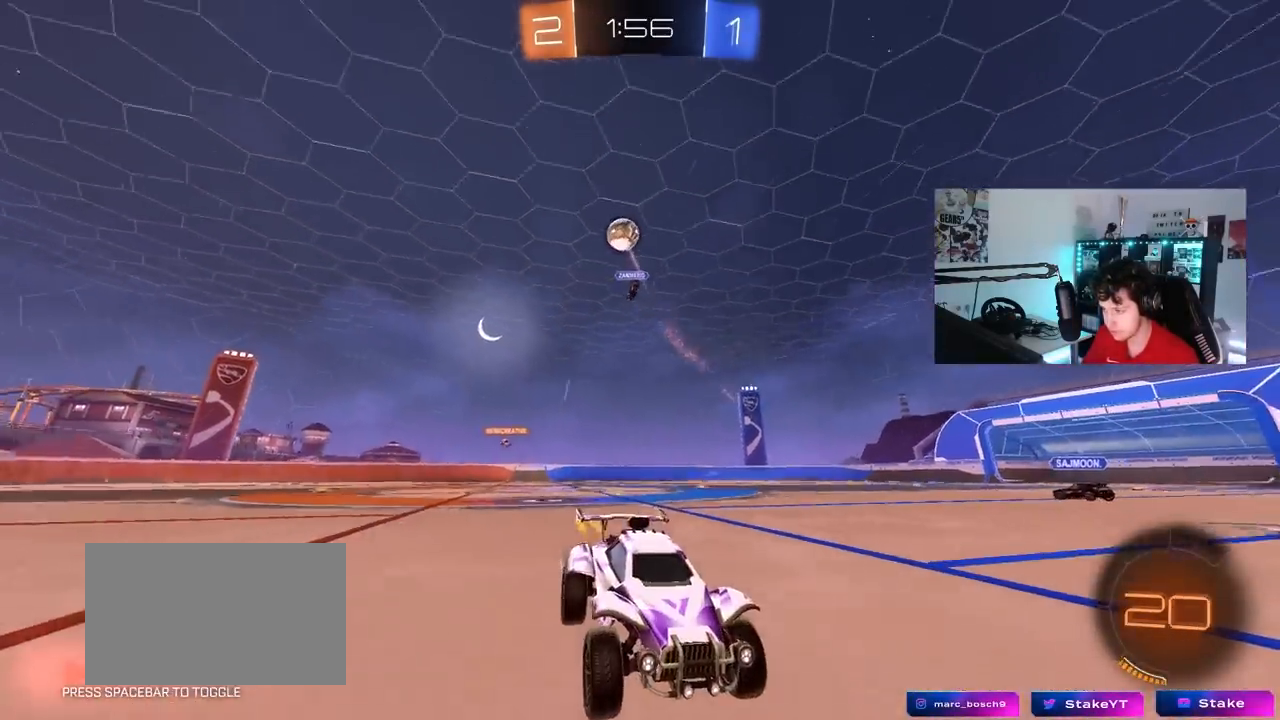
{"keys": ["d", "w"], "mouse": [], "mouse_move": "still", "events": [[67, "mouse_left", "up"], [350, "d", "down"], [383, "shift", "down"], [483, "shift", "up"]]}
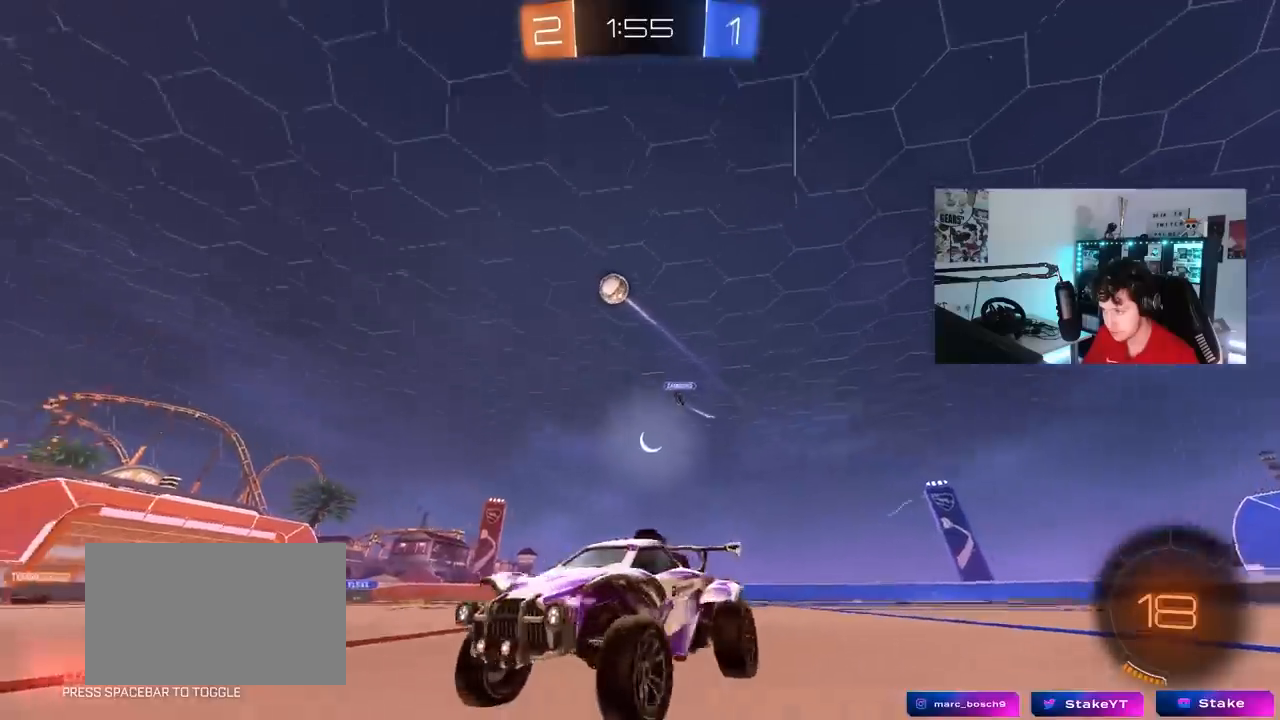
{"keys": ["w"], "mouse": ["left"], "mouse_move": "still", "events": [[267, "mouse_left", "down"], [417, "d", "up"]]}
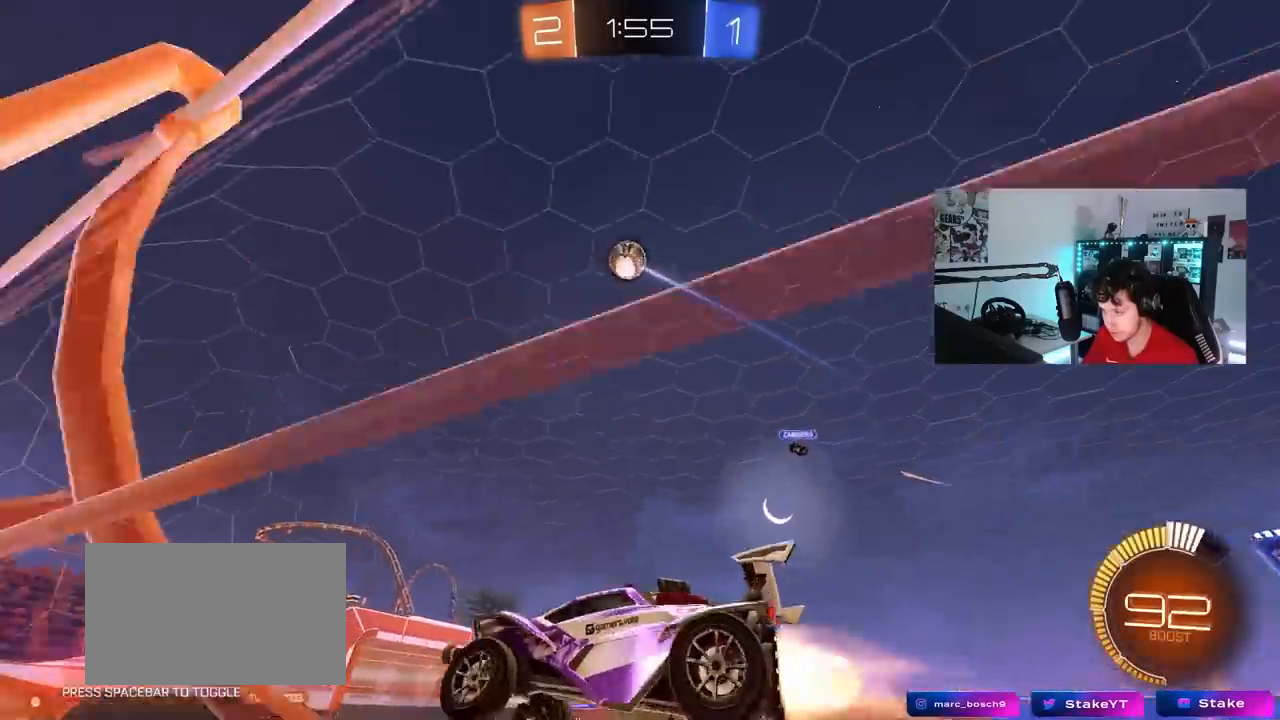
{"keys": ["w"], "mouse": [], "mouse_move": "still", "events": [[333, "mouse_left", "up"]]}